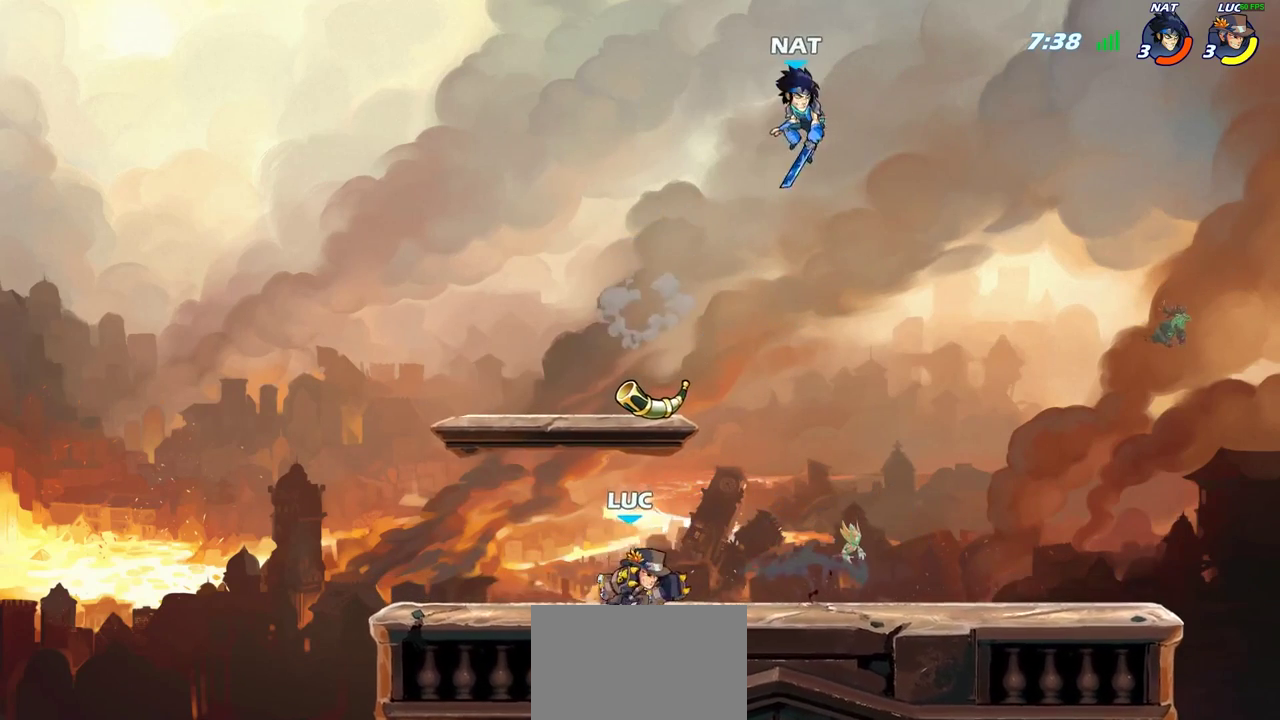
Gameplay with a controller (PlayStation layout); each line is a JSON object with the inputs held at the frame after it (dt_ms = milliseconds from this image to that frame). "events" lists button and stick changes between this image and that frame as [ms after this image, input, new state], when the widget could be followed in between. Not read: L1 L3 R3.
{"dt_ms": 700, "buttons": ["CIRCLE"], "left_stick": "center", "right_stick": "center", "events": [[133, "CROSS", "up"], [450, "left_stick", "down"], [617, "left_stick", "center"], [650, "CIRCLE", "down"]]}
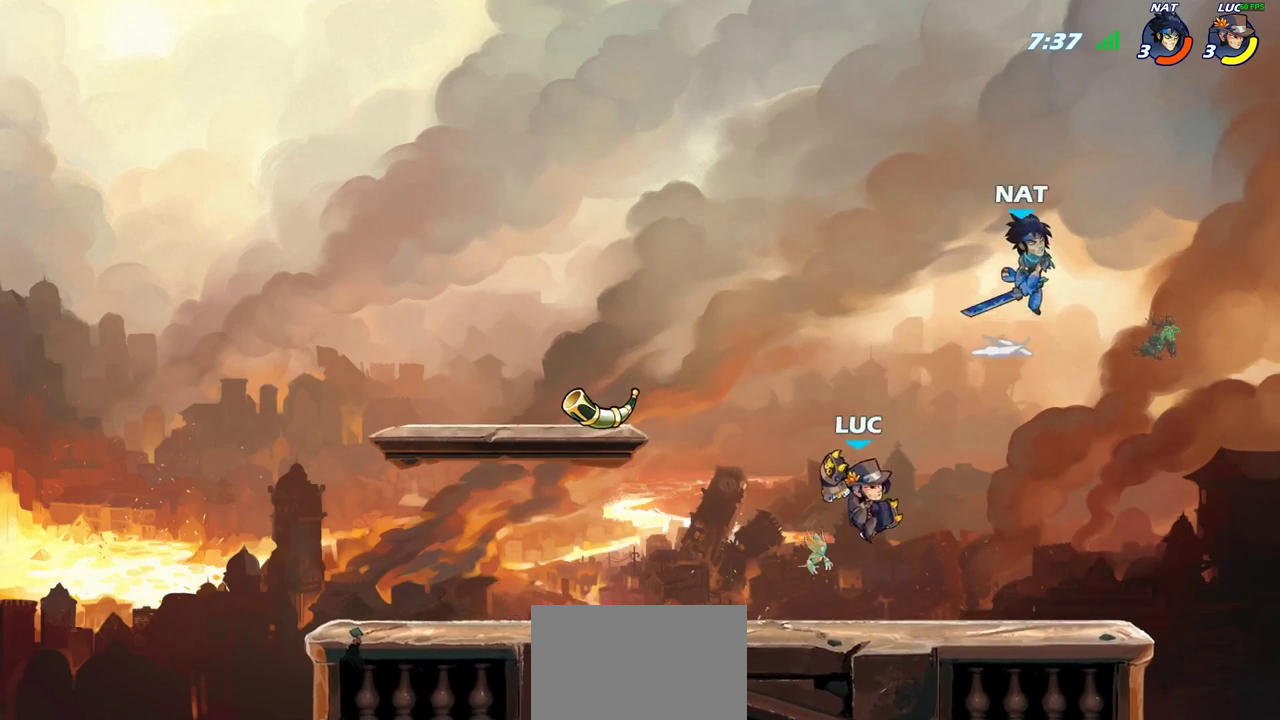
{"dt_ms": 300, "buttons": [], "left_stick": "left", "right_stick": "center", "events": [[50, "CIRCLE", "up"], [267, "left_stick", "left"]]}
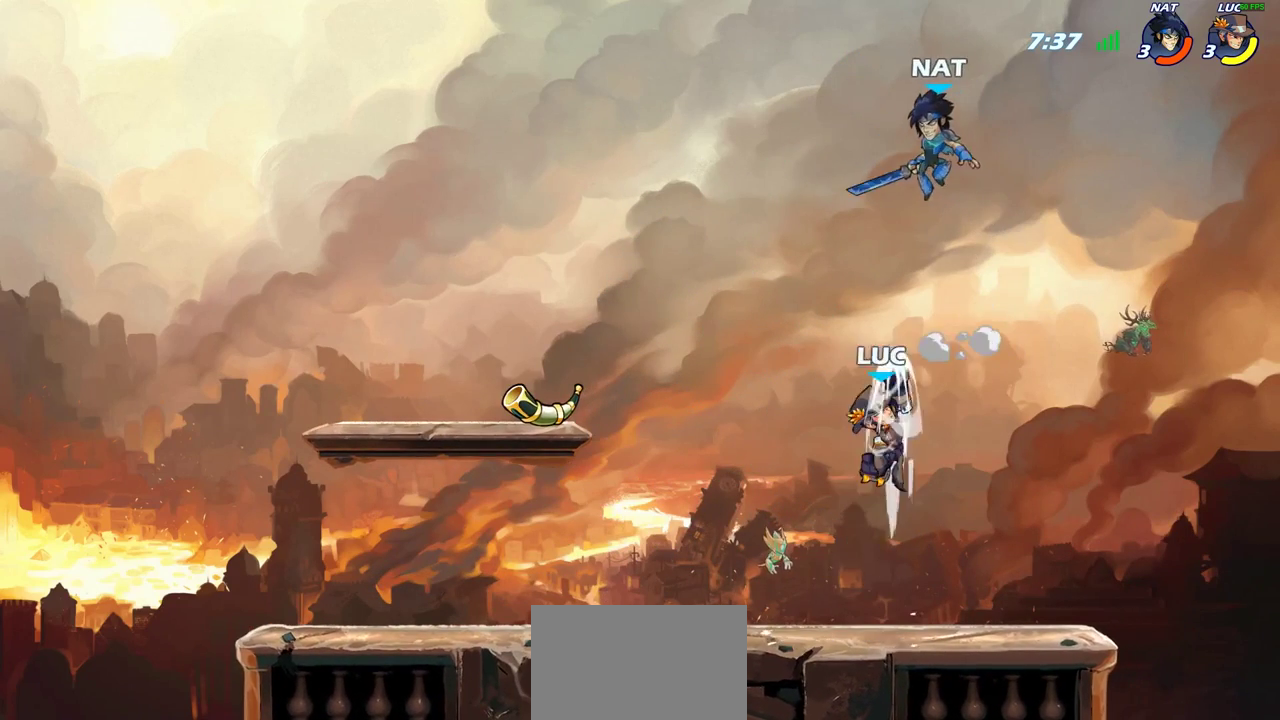
{"dt_ms": 600, "buttons": [], "left_stick": "down-left", "right_stick": "center", "events": [[200, "left_stick", "down-left"]]}
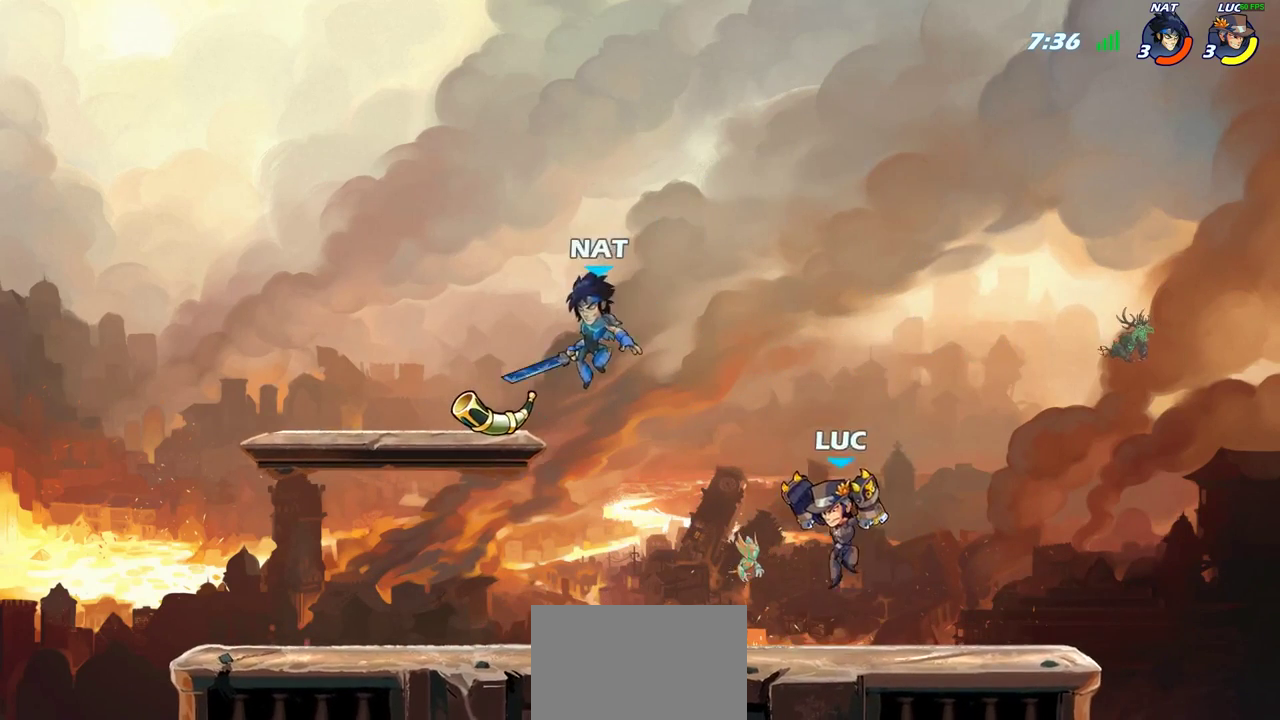
{"dt_ms": 400, "buttons": [], "left_stick": "center", "right_stick": "center", "events": [[50, "left_stick", "left"], [117, "left_stick", "center"], [150, "CIRCLE", "down"], [233, "CIRCLE", "up"]]}
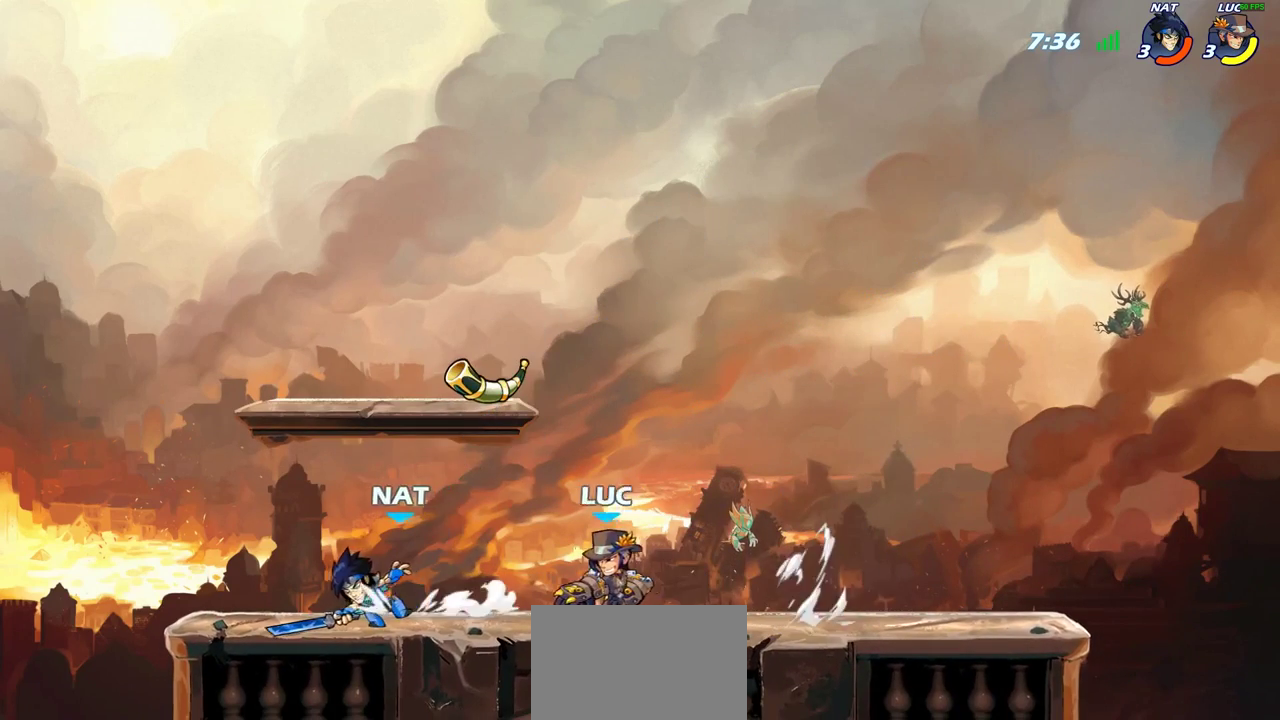
{"dt_ms": 400, "buttons": [], "left_stick": "center", "right_stick": "center", "events": []}
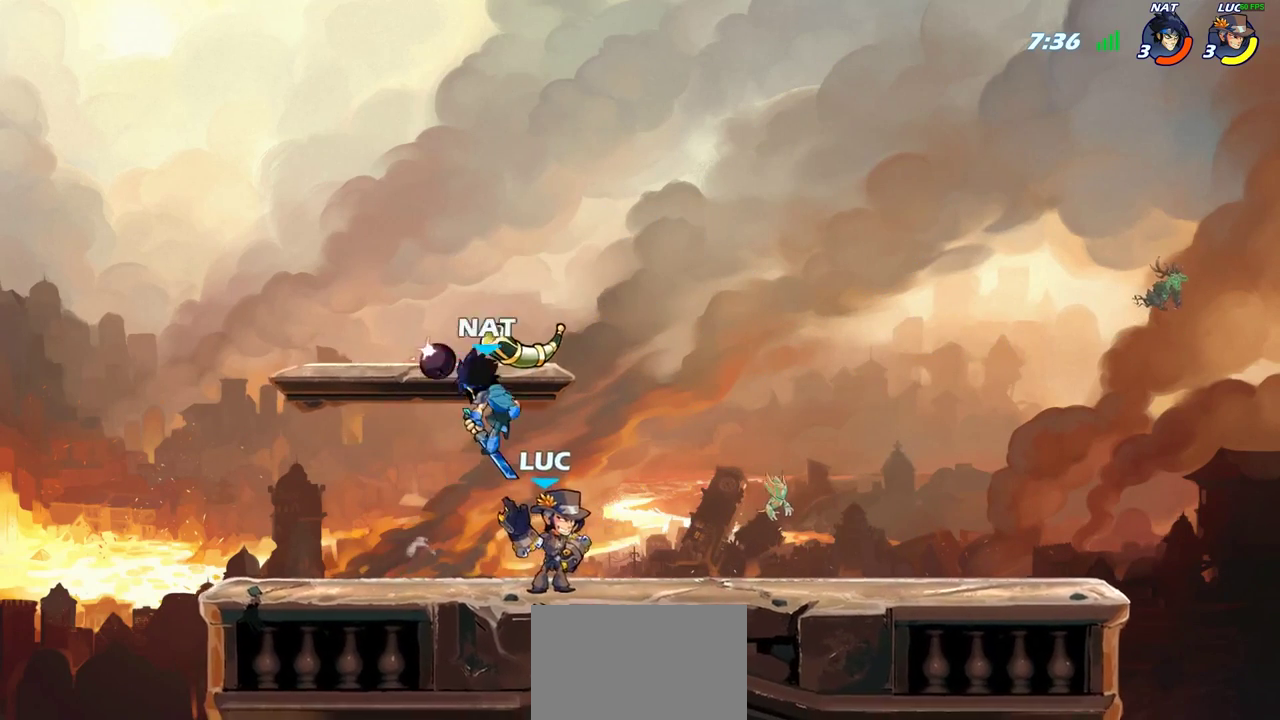
{"dt_ms": 800, "buttons": ["CIRCLE"], "left_stick": "center", "right_stick": "center", "events": [[183, "left_stick", "right"], [433, "R2", "down"], [533, "CIRCLE", "down"], [533, "R2", "up"], [533, "left_stick", "center"], [633, "CIRCLE", "up"], [783, "CIRCLE", "down"]]}
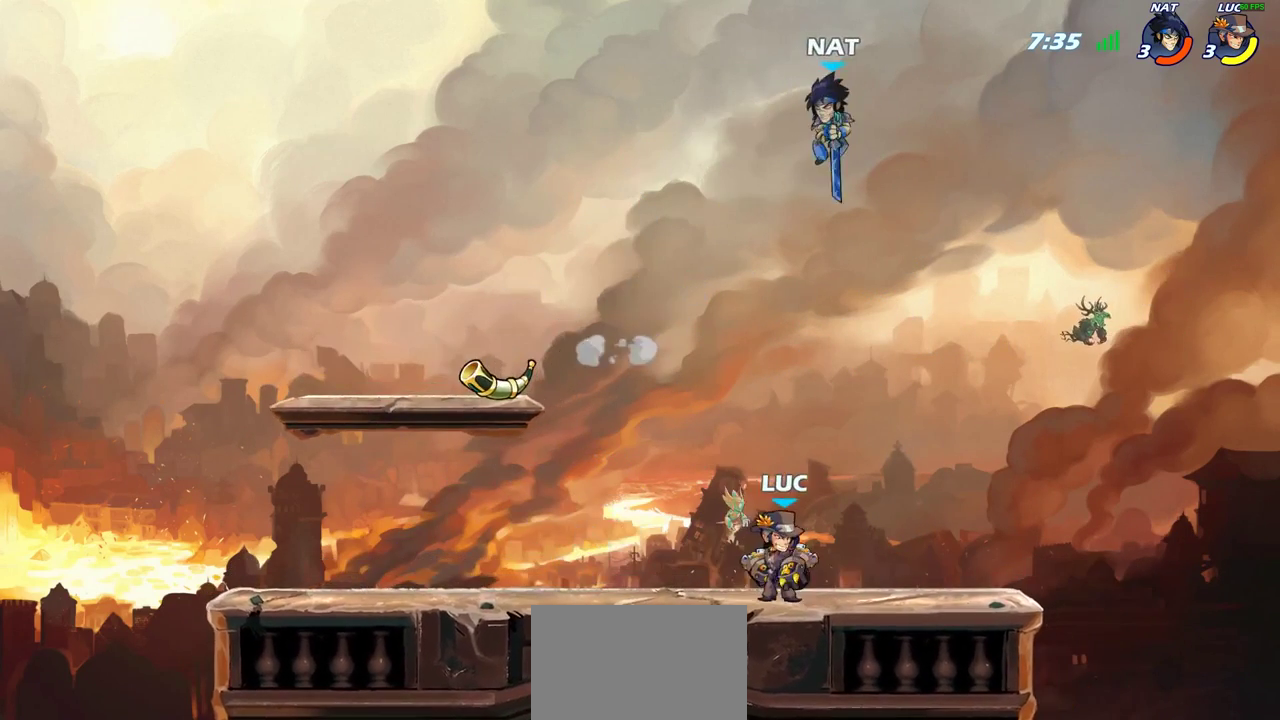
{"dt_ms": 300, "buttons": [], "left_stick": "center", "right_stick": "center", "events": [[67, "left_stick", "up-left"], [83, "CIRCLE", "up"], [200, "left_stick", "center"]]}
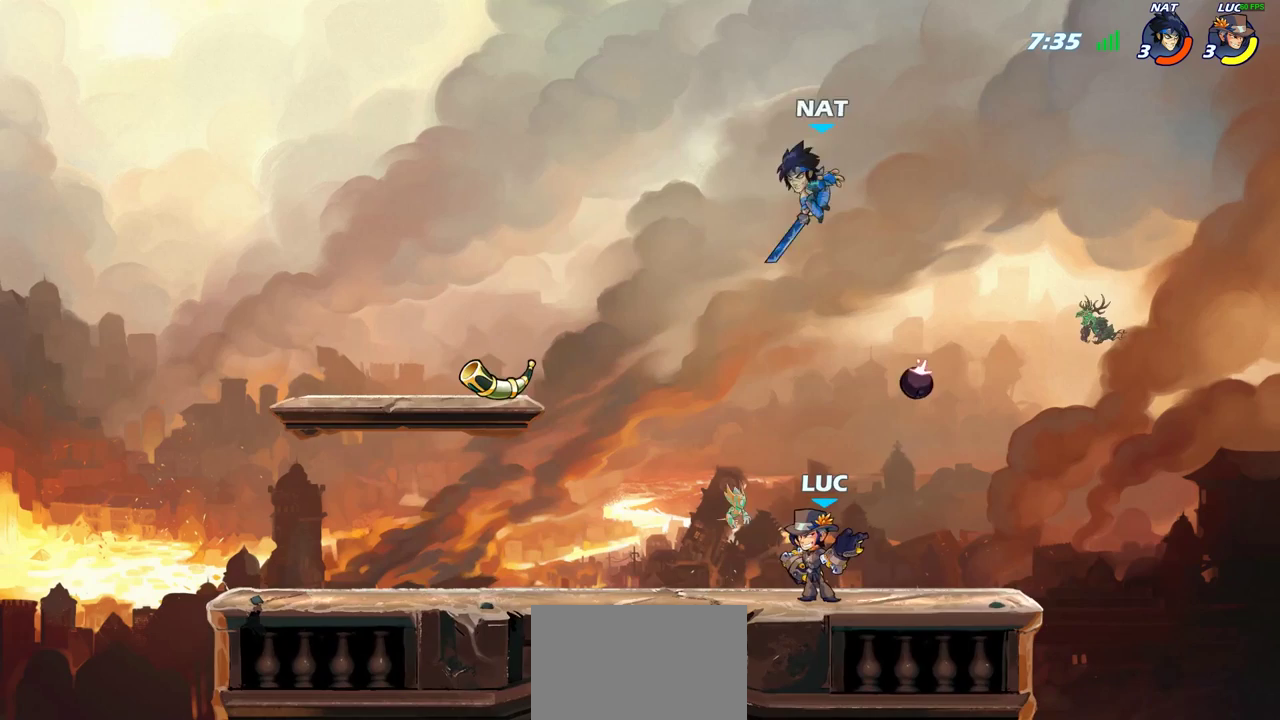
{"dt_ms": 600, "buttons": ["CROSS"], "left_stick": "left", "right_stick": "center", "events": [[300, "left_stick", "left"], [483, "CROSS", "down"]]}
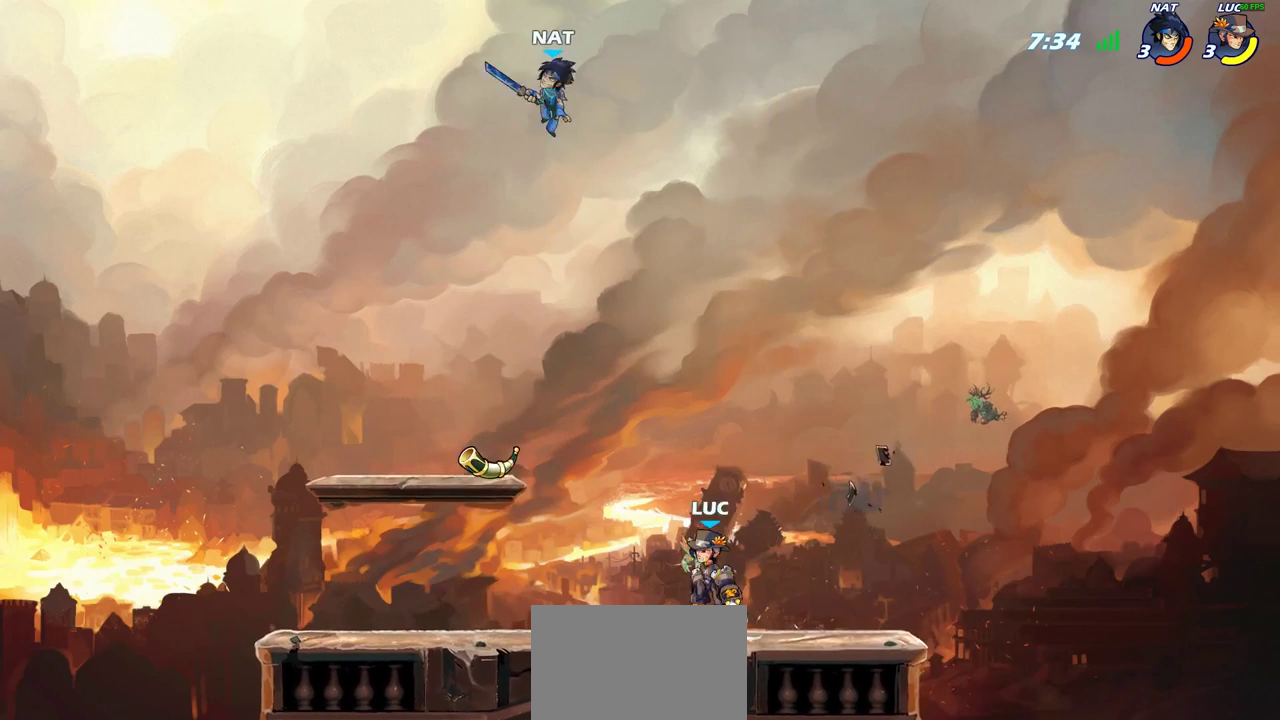
{"dt_ms": 400, "buttons": [], "left_stick": "center", "right_stick": "center", "events": [[50, "CROSS", "up"], [150, "left_stick", "center"], [167, "R2", "down"], [200, "CIRCLE", "down"], [267, "R2", "up"], [300, "CIRCLE", "up"]]}
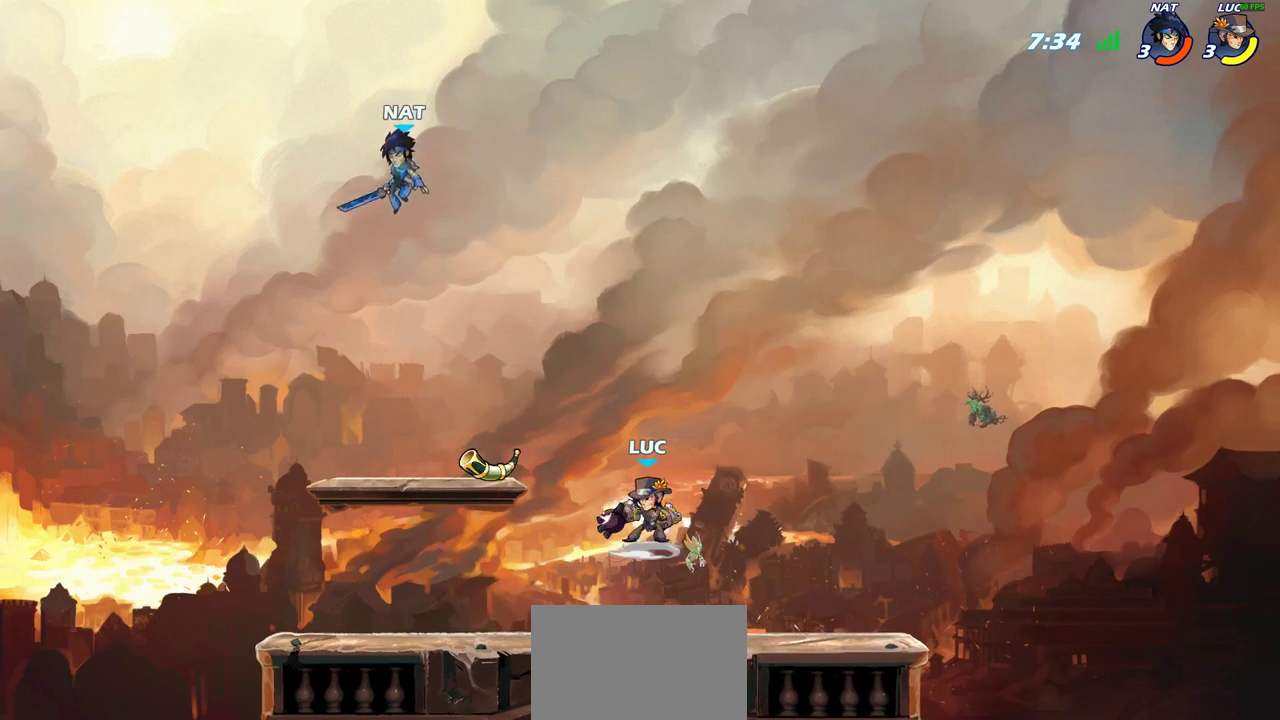
{"dt_ms": 600, "buttons": [], "left_stick": "down-left", "right_stick": "center", "events": [[500, "left_stick", "down-left"]]}
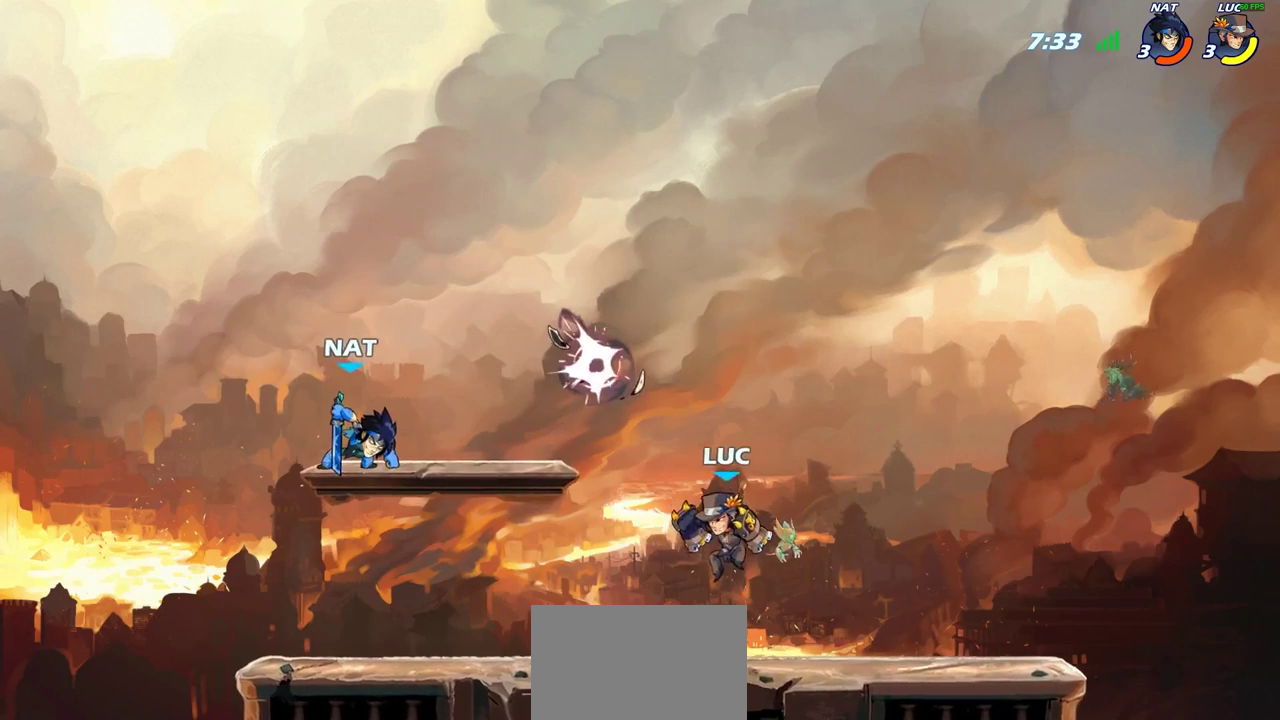
{"dt_ms": 400, "buttons": ["CIRCLE"], "left_stick": "center", "right_stick": "center", "events": [[50, "left_stick", "left"], [283, "CROSS", "down"], [367, "CIRCLE", "down"], [367, "left_stick", "center"], [383, "CROSS", "up"]]}
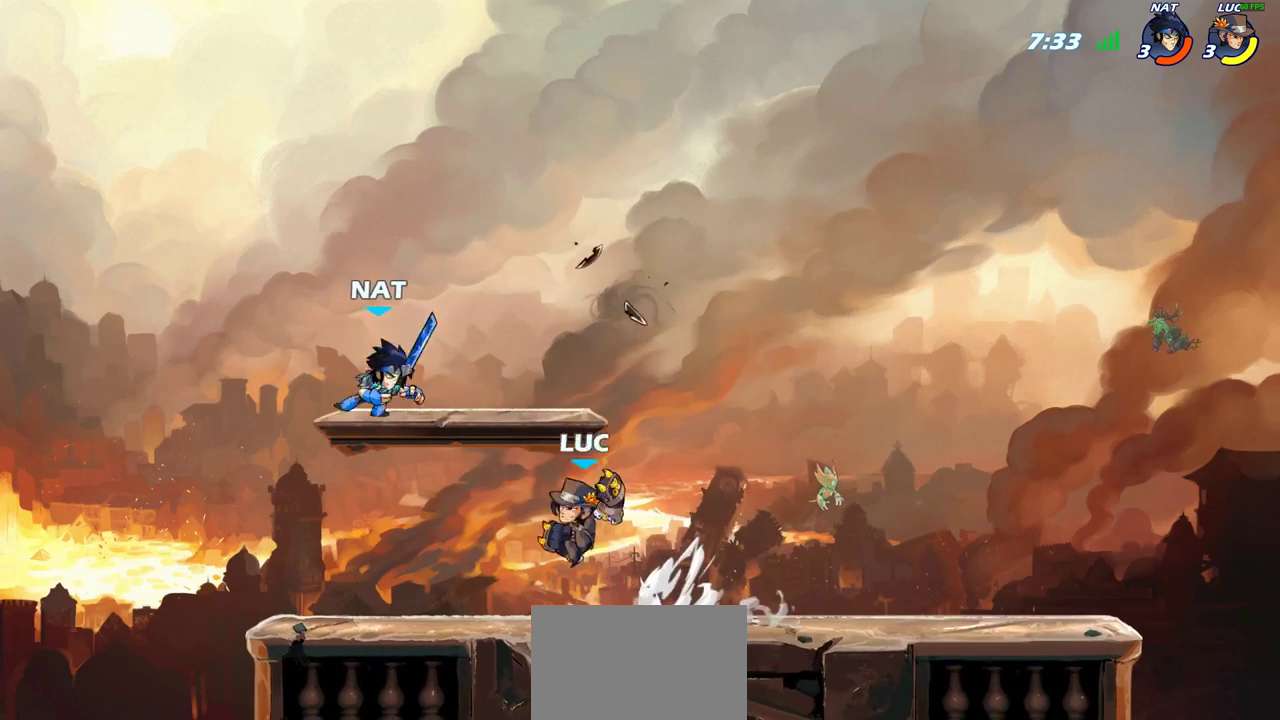
{"dt_ms": 400, "buttons": [], "left_stick": "right", "right_stick": "center", "events": [[100, "CIRCLE", "up"], [183, "left_stick", "right"]]}
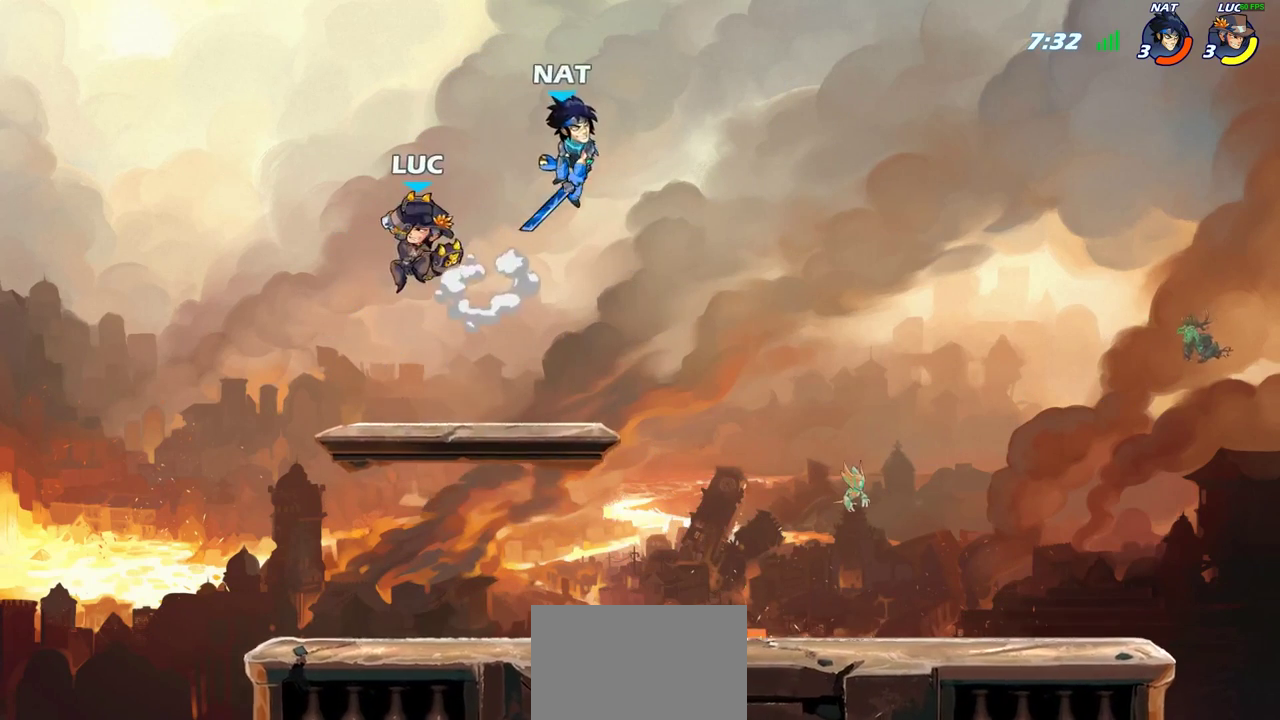
{"dt_ms": 600, "buttons": ["CIRCLE", "R2"], "left_stick": "center", "right_stick": "center", "events": [[133, "left_stick", "down-right"], [183, "left_stick", "down"], [250, "left_stick", "down-right"], [300, "left_stick", "right"], [500, "R2", "down"], [533, "left_stick", "center"], [550, "CIRCLE", "down"]]}
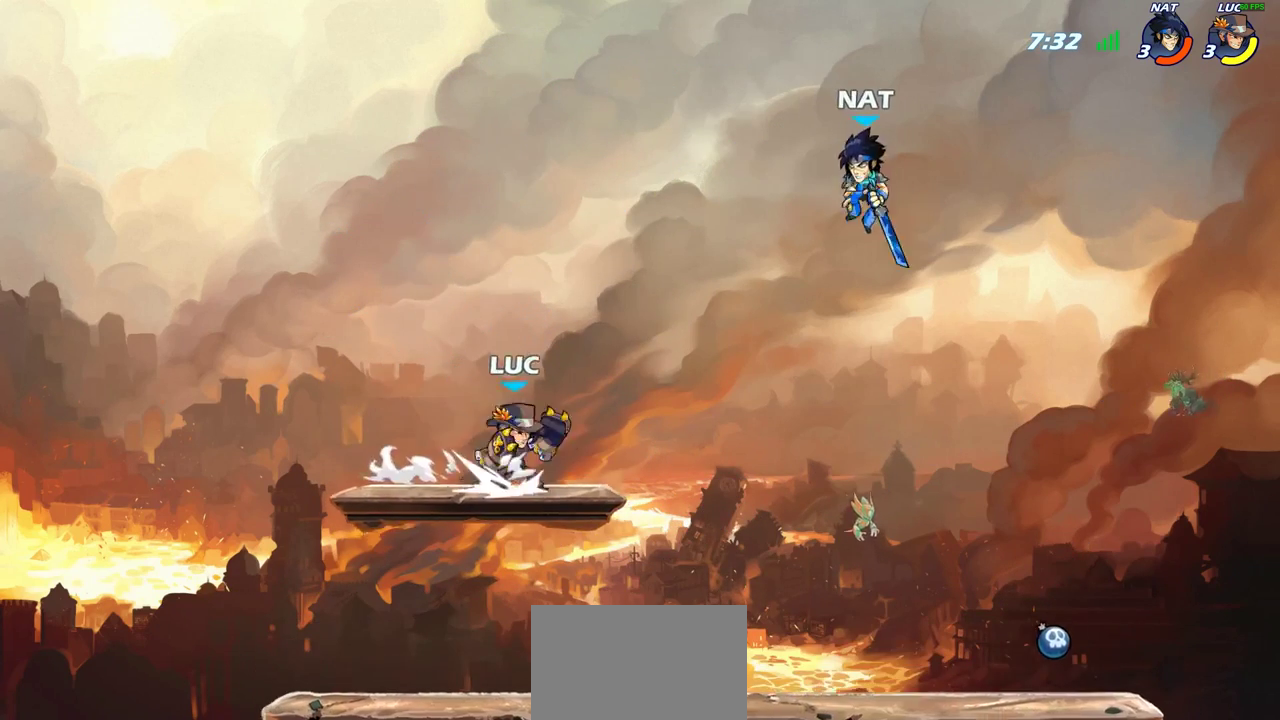
{"dt_ms": 300, "buttons": [], "left_stick": "center", "right_stick": "center", "events": [[17, "R2", "up"], [283, "CIRCLE", "up"]]}
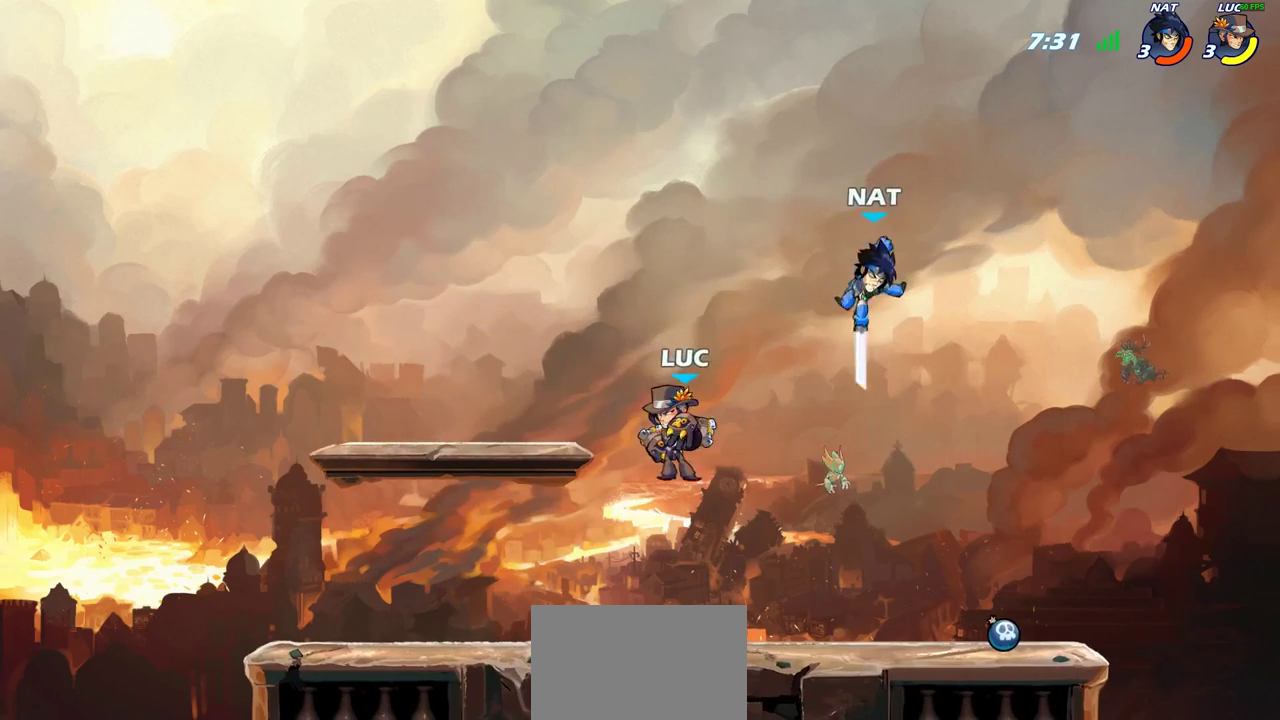
{"dt_ms": 700, "buttons": [], "left_stick": "center", "right_stick": "center", "events": [[550, "left_stick", "right"], [567, "SQUARE", "down"], [650, "SQUARE", "up"], [683, "left_stick", "center"]]}
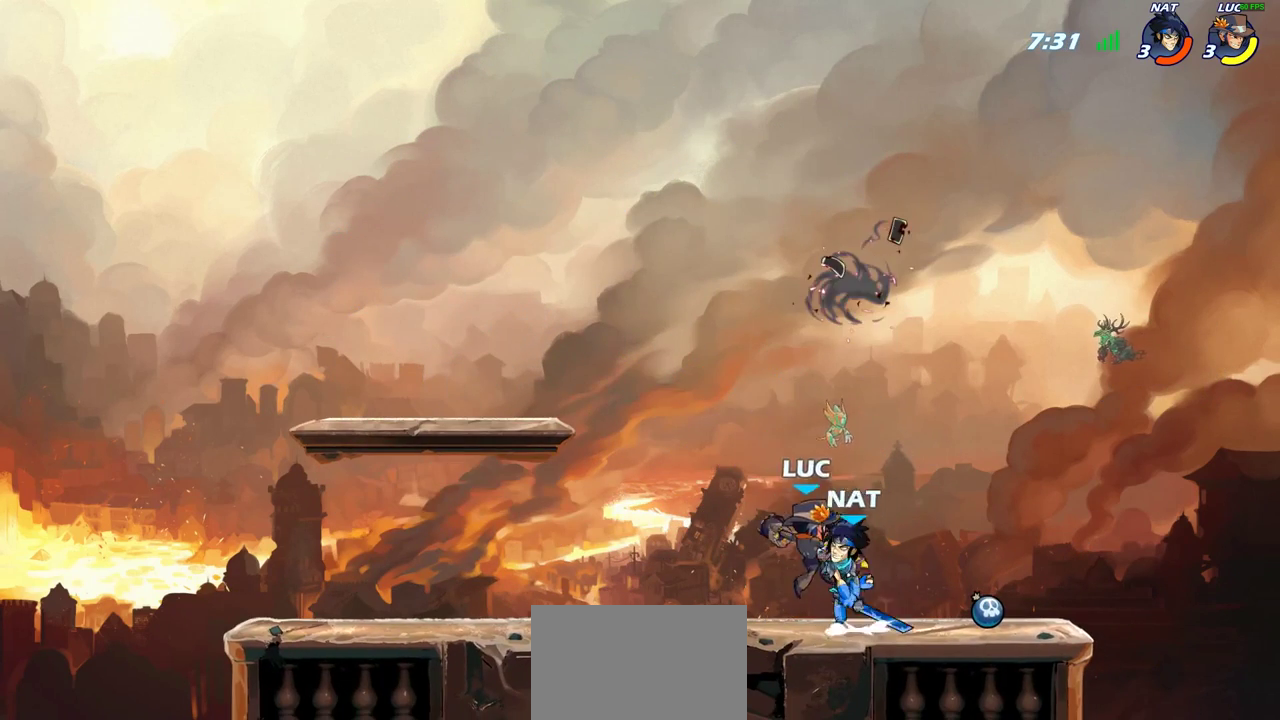
{"dt_ms": 500, "buttons": [], "left_stick": "left", "right_stick": "center", "events": [[317, "left_stick", "left"]]}
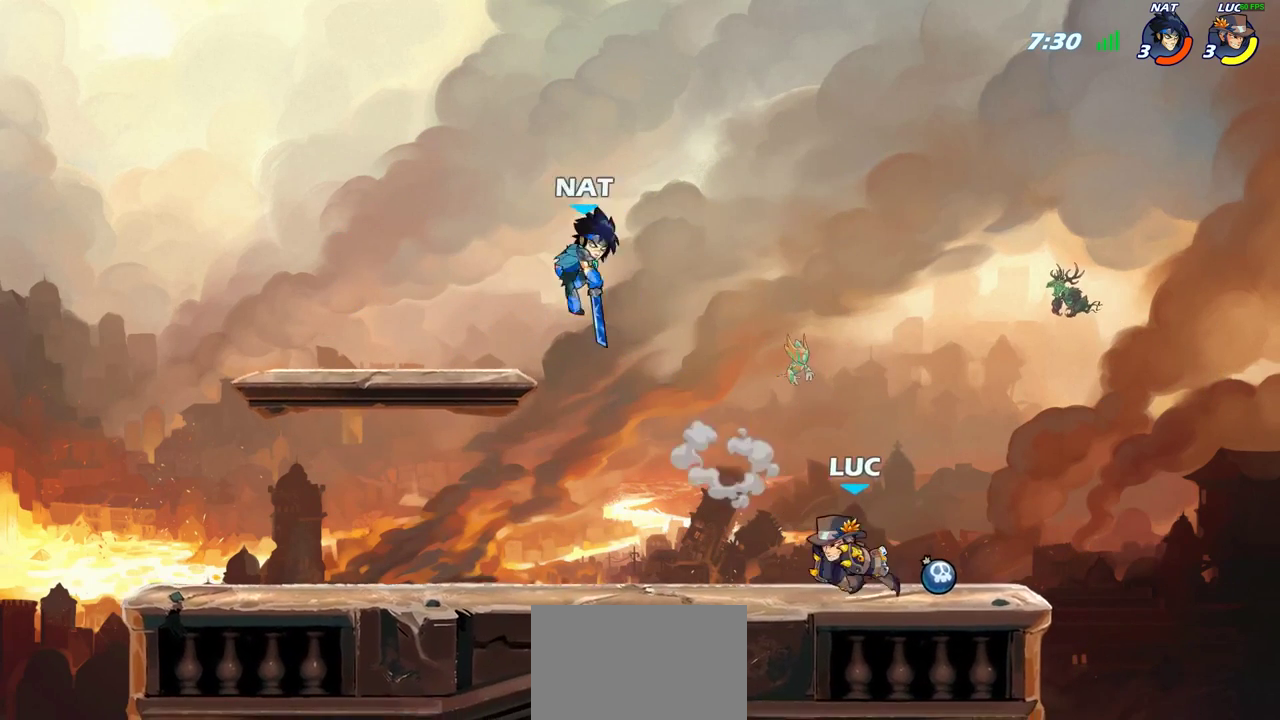
{"dt_ms": 700, "buttons": [], "left_stick": "center", "right_stick": "center", "events": [[67, "R2", "down"], [183, "R2", "up"], [200, "CROSS", "down"], [233, "left_stick", "up-left"], [267, "CIRCLE", "down"], [267, "CROSS", "up"], [400, "CIRCLE", "up"], [500, "left_stick", "left"], [583, "left_stick", "center"]]}
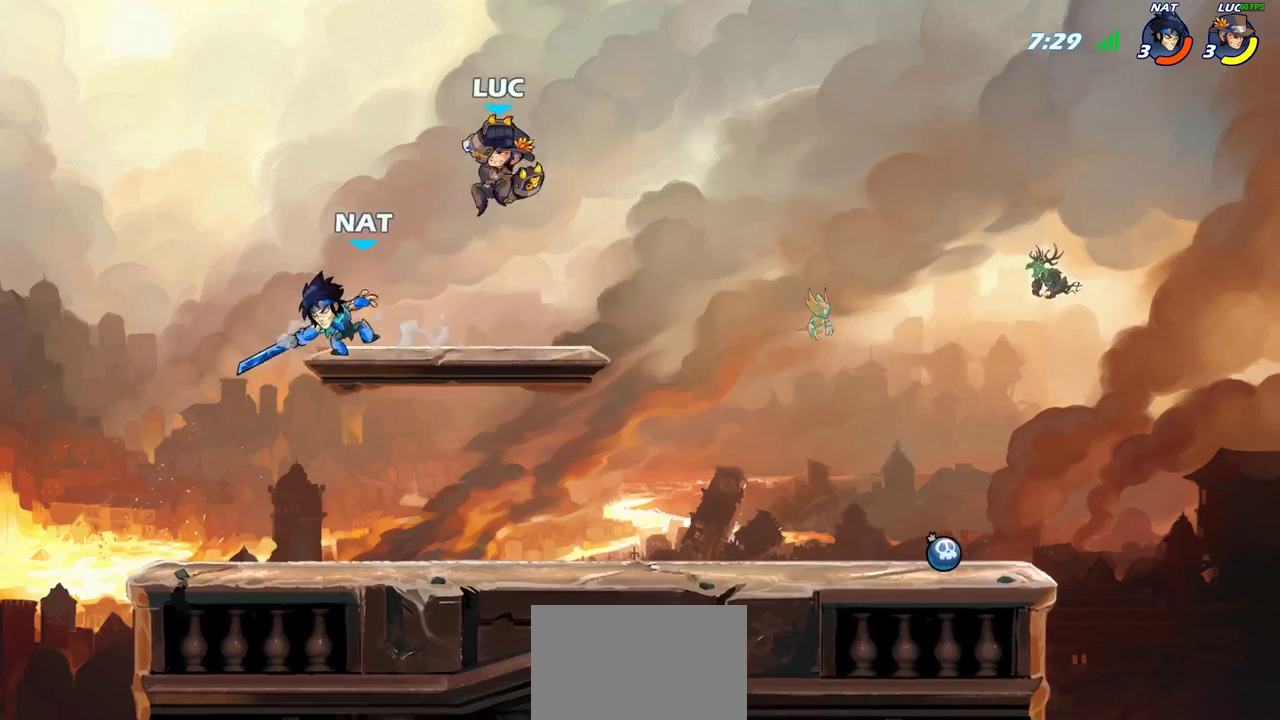
{"dt_ms": 300, "buttons": [], "left_stick": "down-right", "right_stick": "center", "events": [[100, "left_stick", "down"], [150, "SQUARE", "down"], [233, "SQUARE", "up"], [283, "left_stick", "down-right"]]}
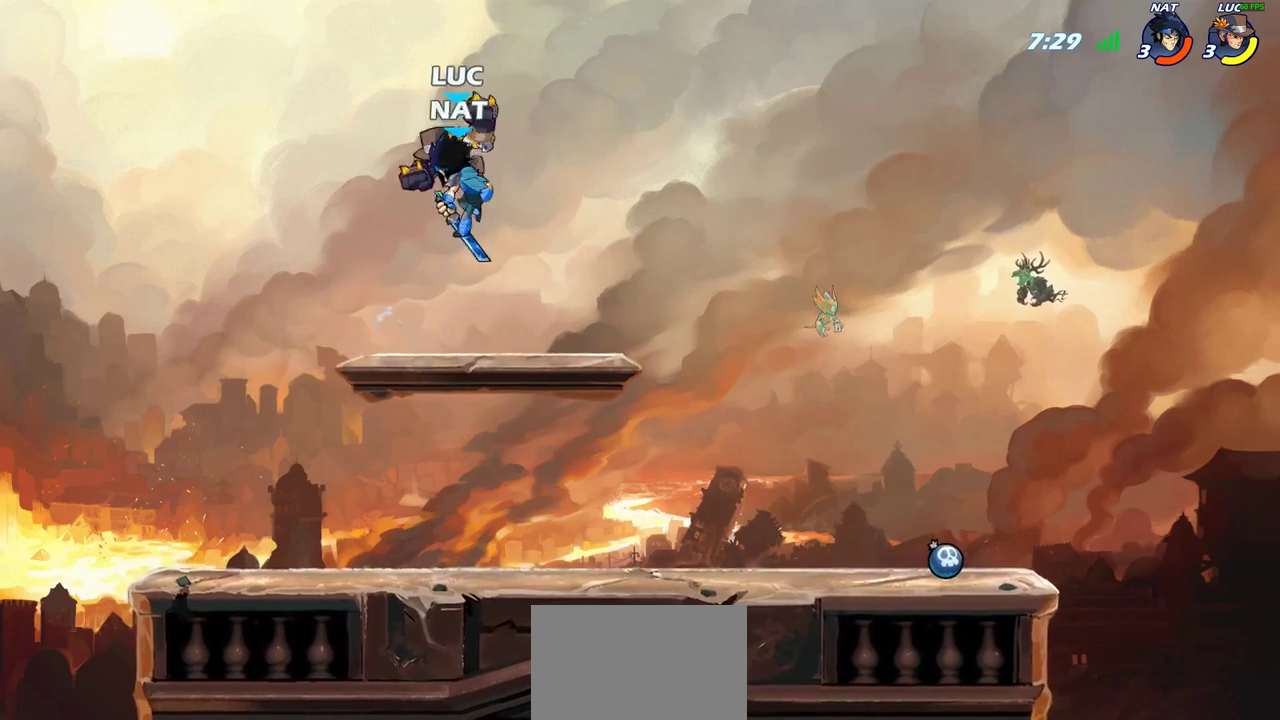
{"dt_ms": 600, "buttons": [], "left_stick": "right", "right_stick": "center", "events": [[33, "left_stick", "right"], [150, "left_stick", "center"], [417, "left_stick", "right"]]}
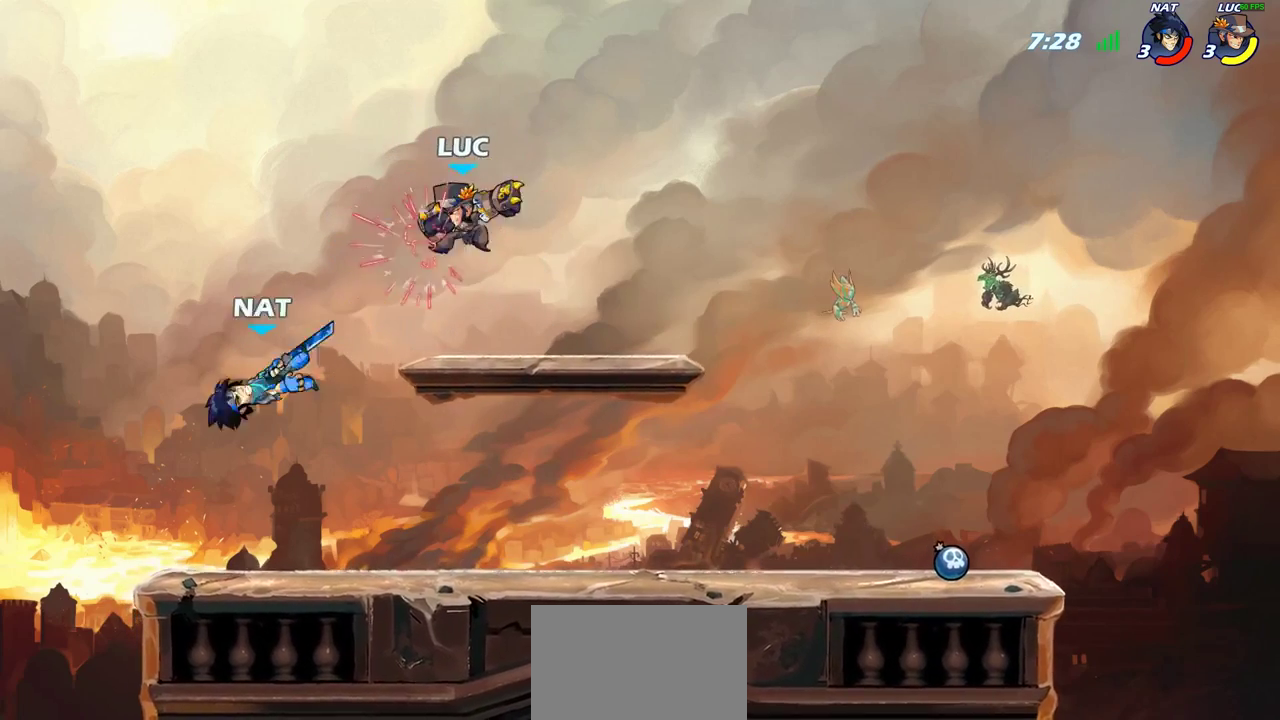
{"dt_ms": 400, "buttons": ["CIRCLE"], "left_stick": "left", "right_stick": "center", "events": [[200, "left_stick", "left"], [283, "R2", "down"], [333, "CIRCLE", "down"], [383, "R2", "up"]]}
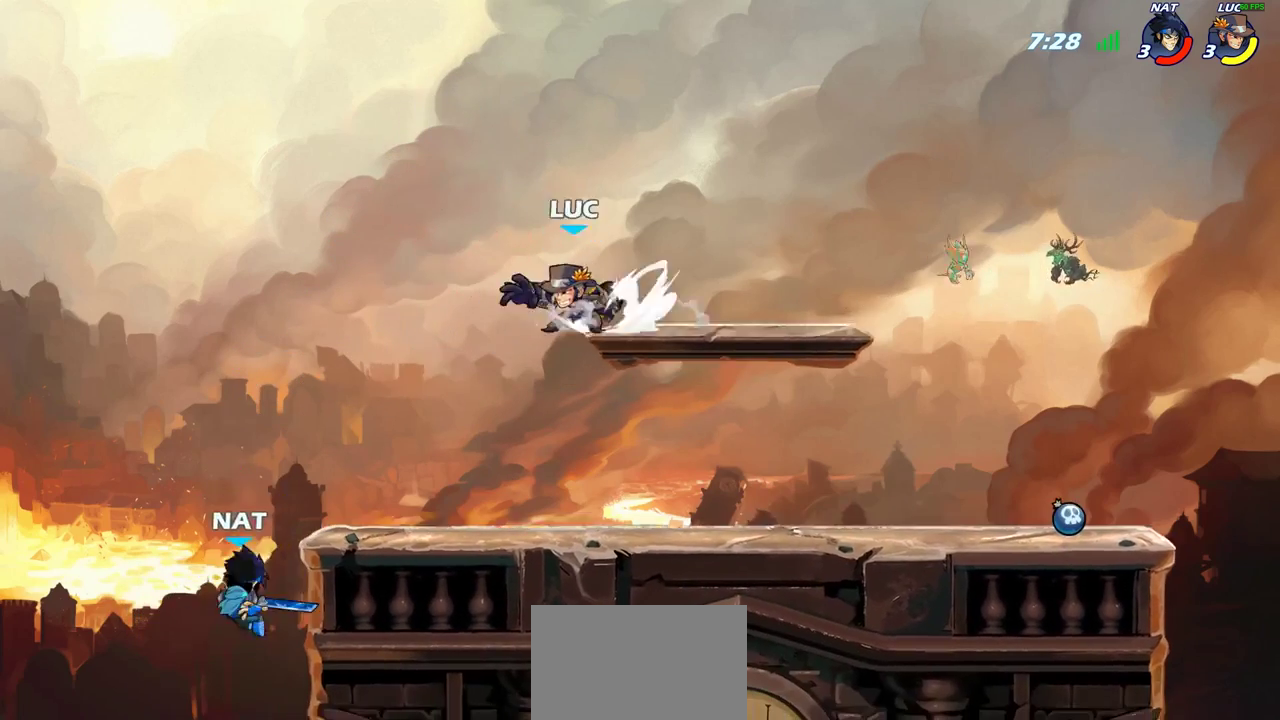
{"dt_ms": 400, "buttons": [], "left_stick": "center", "right_stick": "center", "events": [[317, "CIRCLE", "up"], [317, "left_stick", "center"]]}
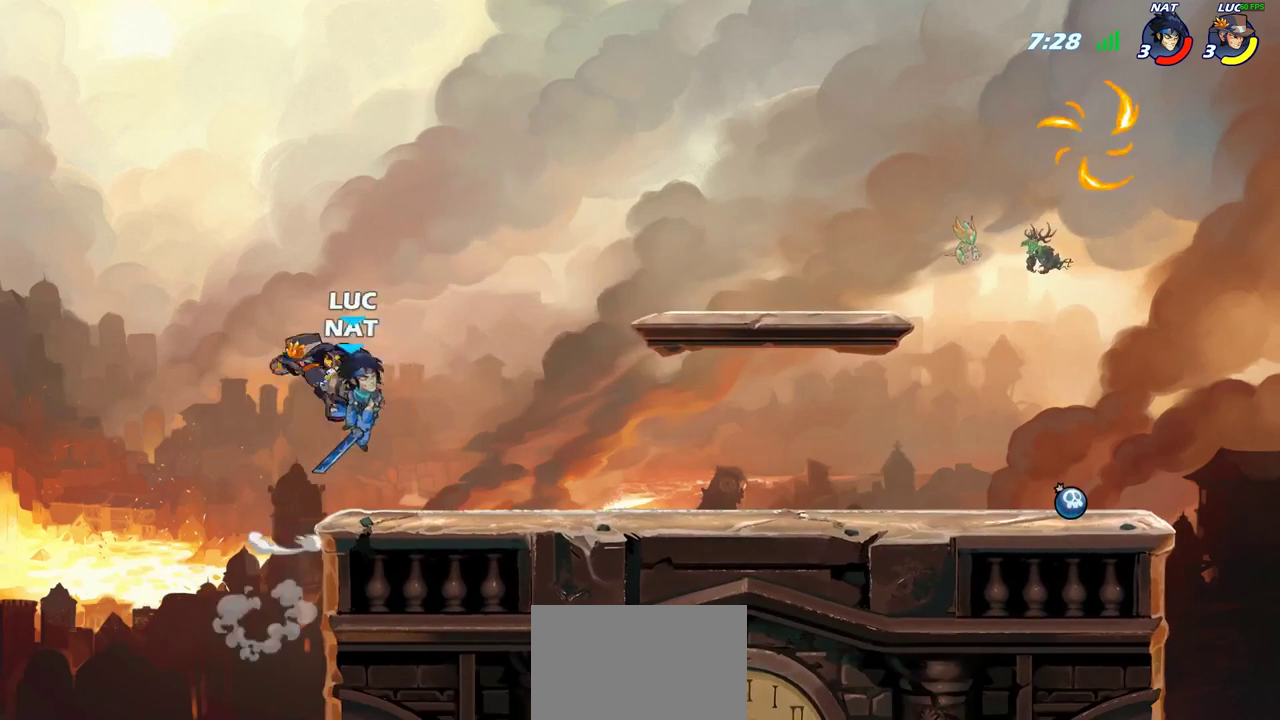
{"dt_ms": 800, "buttons": [], "left_stick": "up-right", "right_stick": "center", "events": [[333, "left_stick", "right"], [617, "CROSS", "down"], [800, "CROSS", "up"], [800, "left_stick", "up-right"]]}
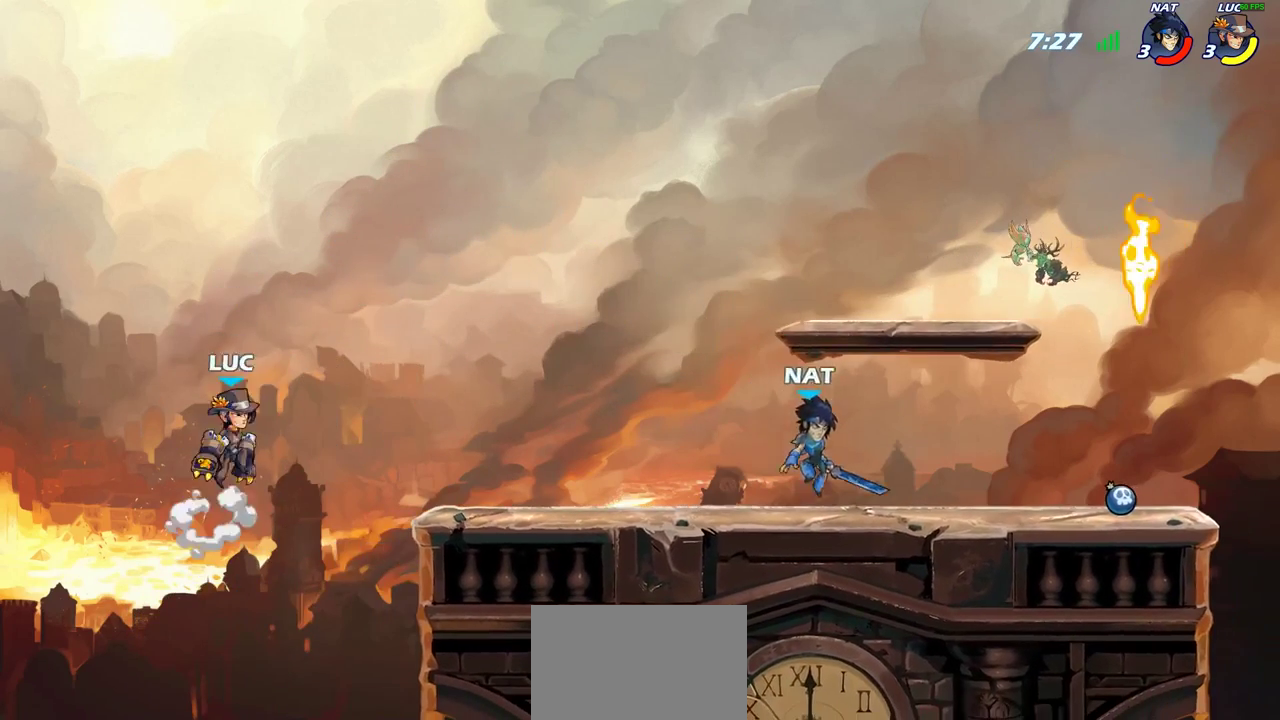
{"dt_ms": 300, "buttons": ["R2"], "left_stick": "right", "right_stick": "center", "events": [[150, "R2", "down"], [283, "left_stick", "right"]]}
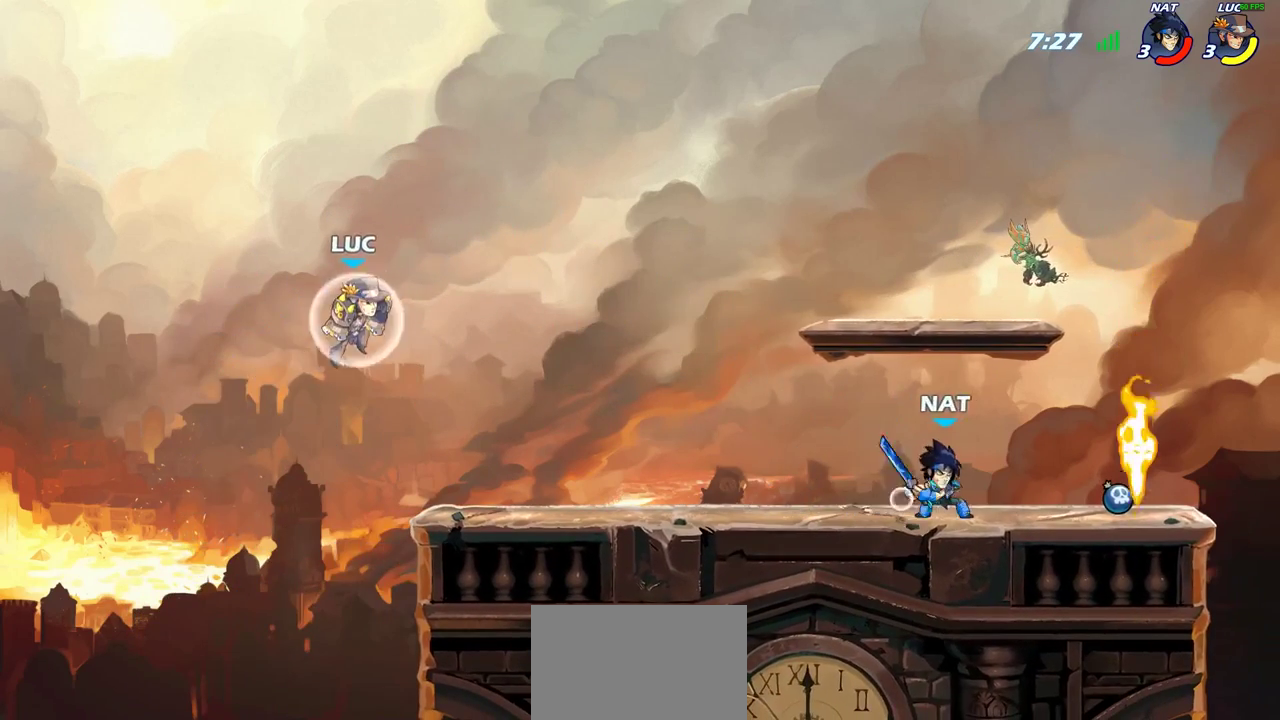
{"dt_ms": 500, "buttons": [], "left_stick": "center", "right_stick": "center", "events": [[33, "R2", "up"], [200, "left_stick", "center"]]}
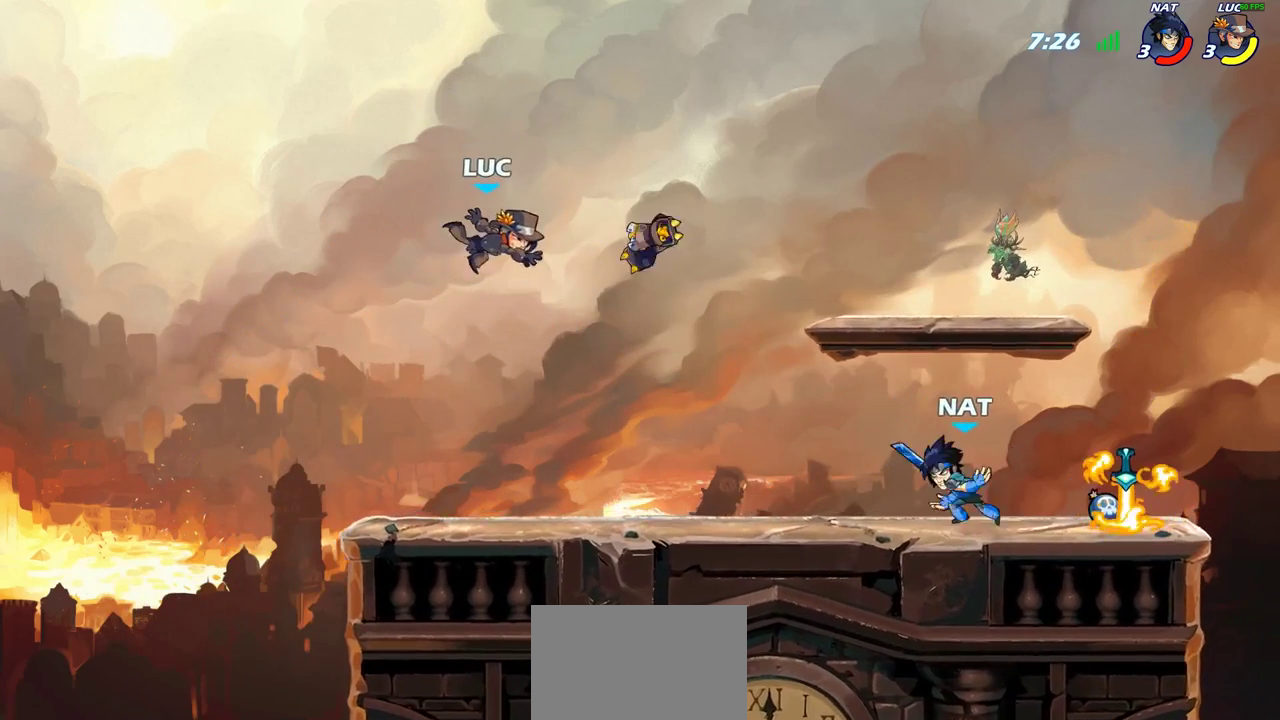
{"dt_ms": 500, "buttons": [], "left_stick": "up-right", "right_stick": "center", "events": [[50, "left_stick", "down"], [117, "left_stick", "down-left"], [283, "left_stick", "left"], [333, "left_stick", "up-left"], [350, "CROSS", "down"], [433, "left_stick", "up-right"], [500, "CROSS", "up"]]}
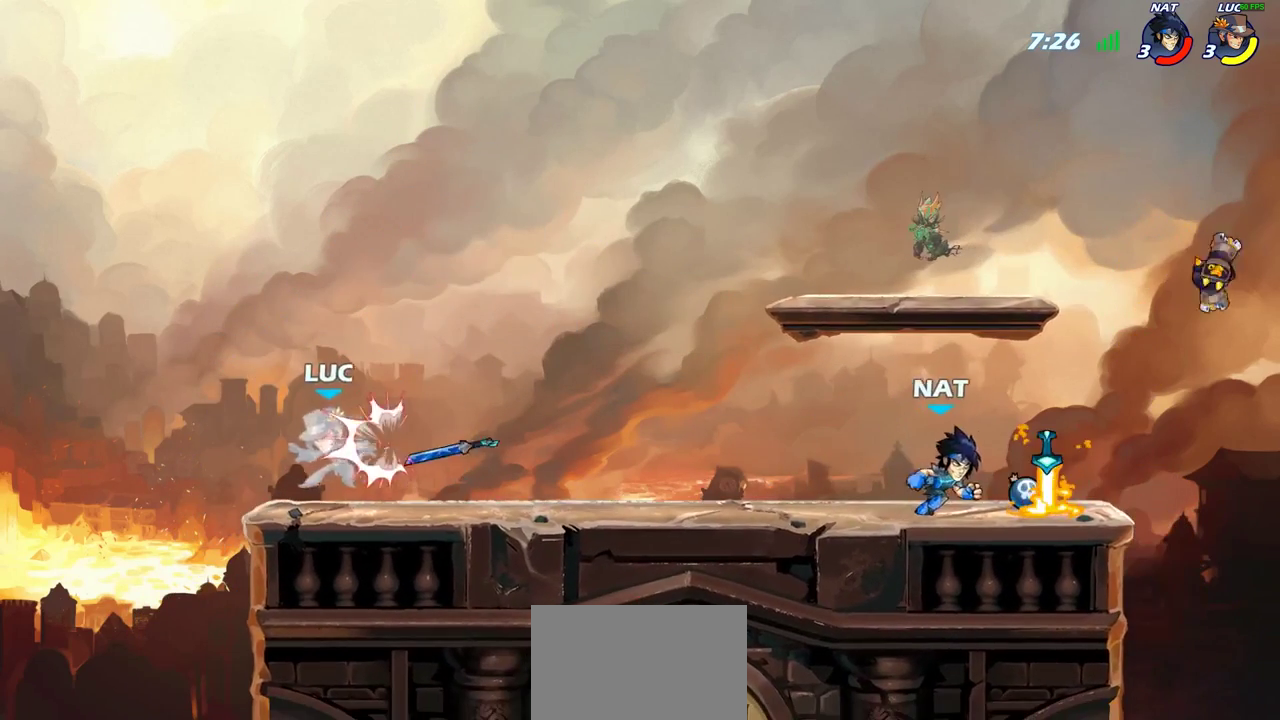
{"dt_ms": 300, "buttons": ["R2"], "left_stick": "right", "right_stick": "center", "events": [[67, "left_stick", "right"], [200, "R2", "down"]]}
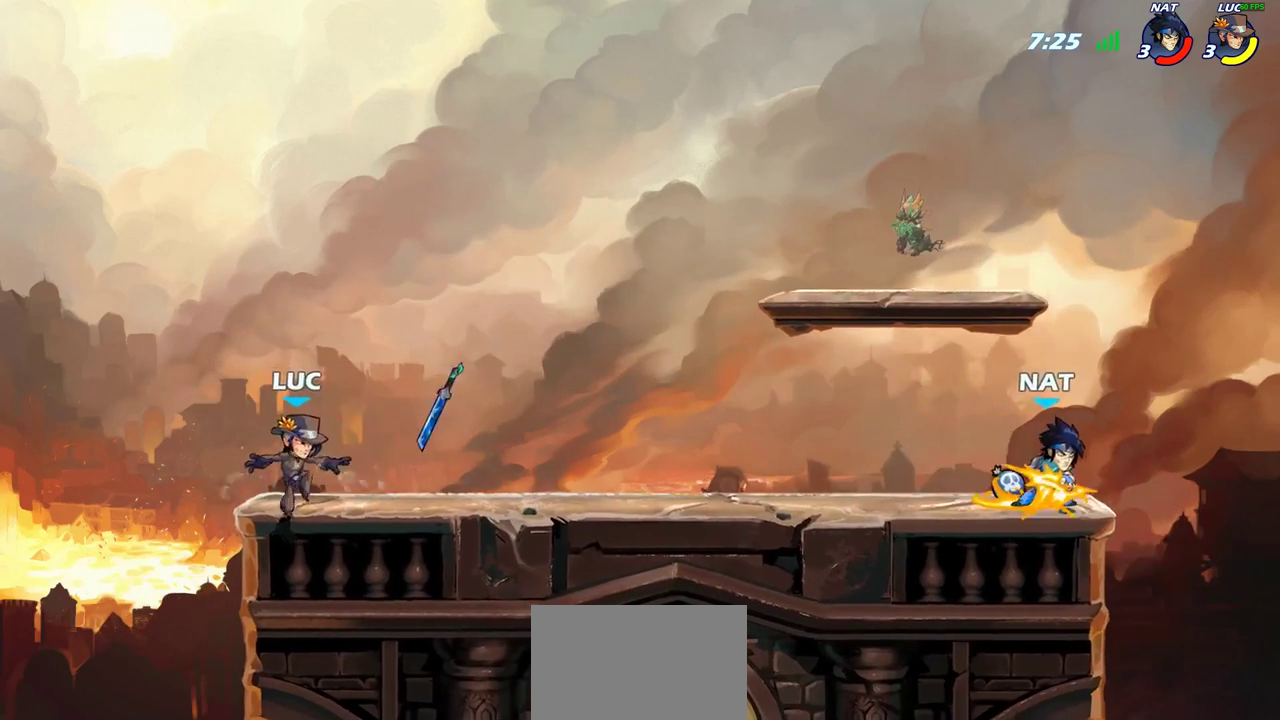
{"dt_ms": 700, "buttons": [], "left_stick": "right", "right_stick": "center", "events": [[100, "R2", "up"], [267, "left_stick", "left"], [533, "left_stick", "right"]]}
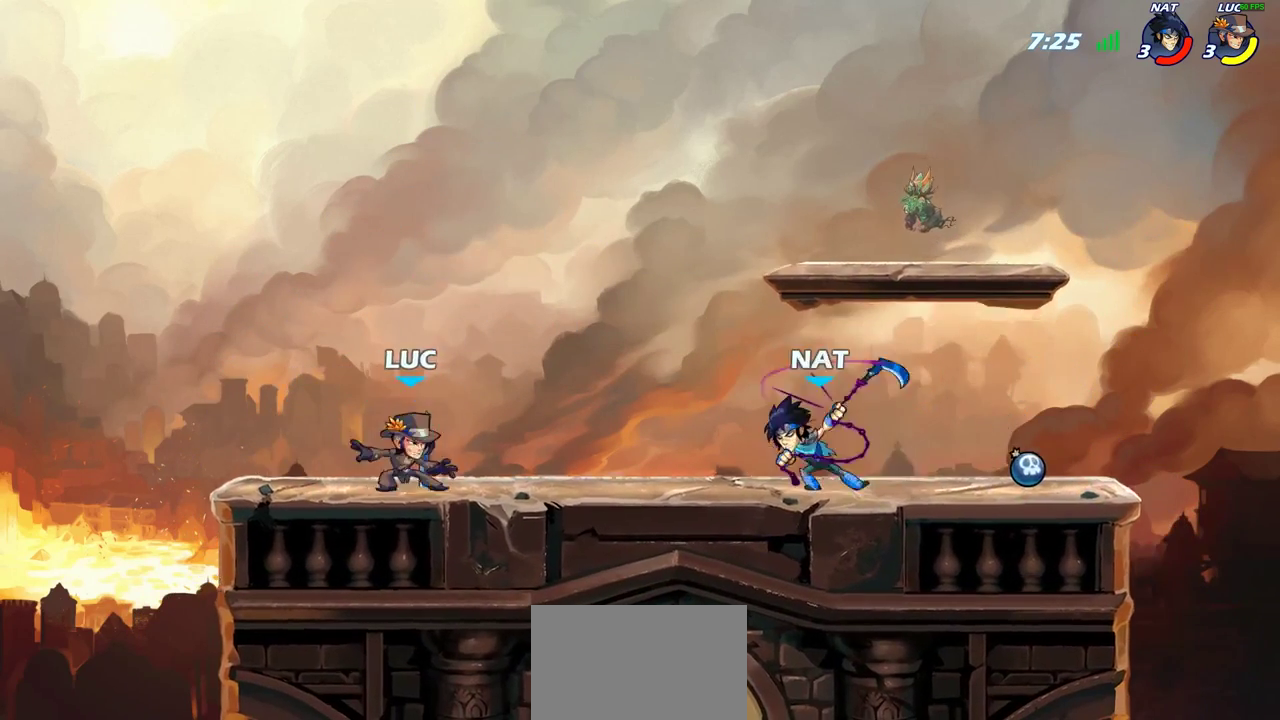
{"dt_ms": 300, "buttons": ["R2"], "left_stick": "left", "right_stick": "center", "events": [[83, "R2", "down"], [167, "left_stick", "left"], [200, "R2", "up"], [250, "R2", "down"]]}
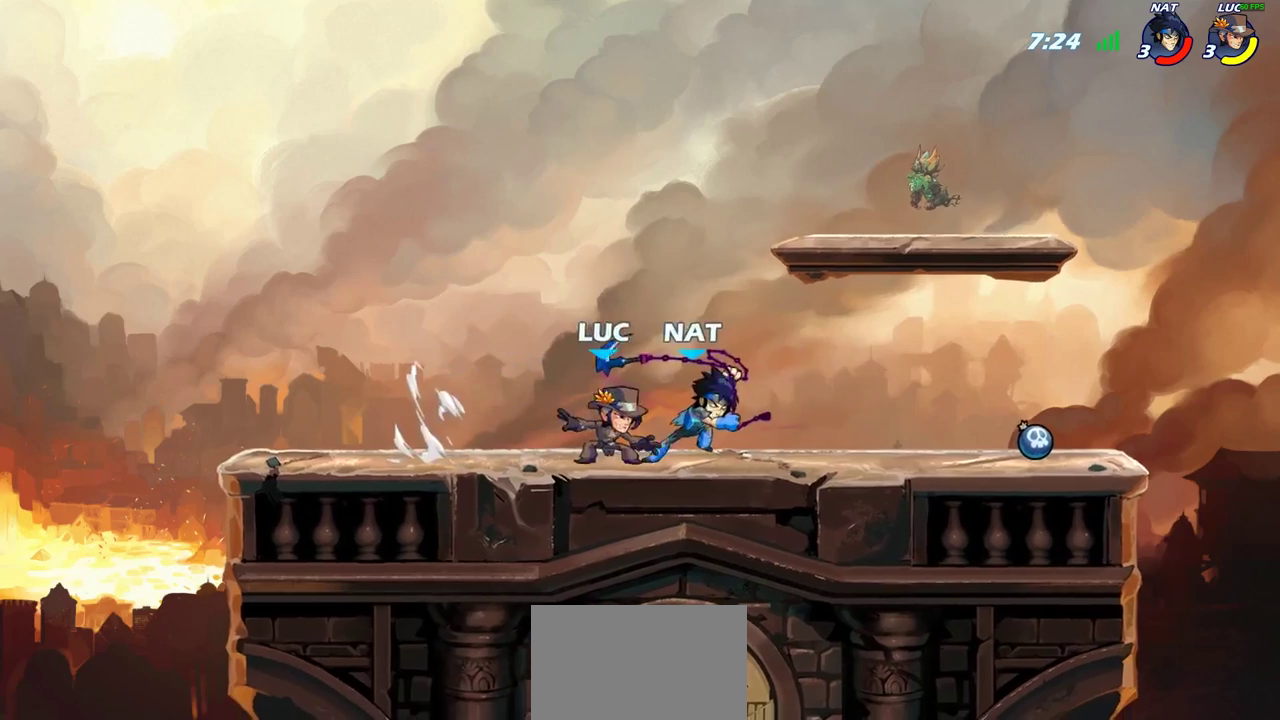
{"dt_ms": 700, "buttons": ["R2"], "left_stick": "right", "right_stick": "center", "events": [[183, "left_stick", "up-left"], [300, "R2", "up"], [300, "left_stick", "right"], [600, "R2", "down"]]}